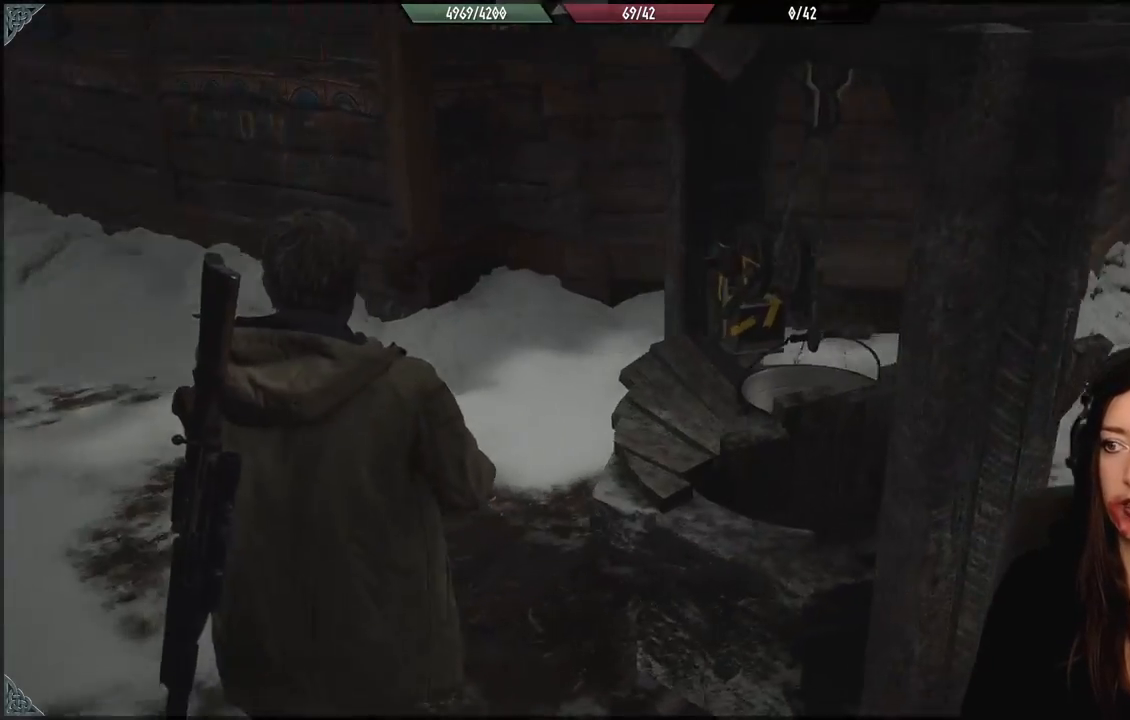
Gameplay with a controller (Xbox layout); each line is a JSON object with the inputs held at the frame after it (dt_ms = milliseconds from this image to that frame). "events" lists button and stick changes between this image and that frame as [ms after this image, input, new state], when the widget could be followed in between. Not read: Z.
{"dt_ms": 500, "buttons": [], "left_stick": "up-left", "right_stick": "left", "events": [[33, "right_stick", "center"], [317, "right_stick", "left"]]}
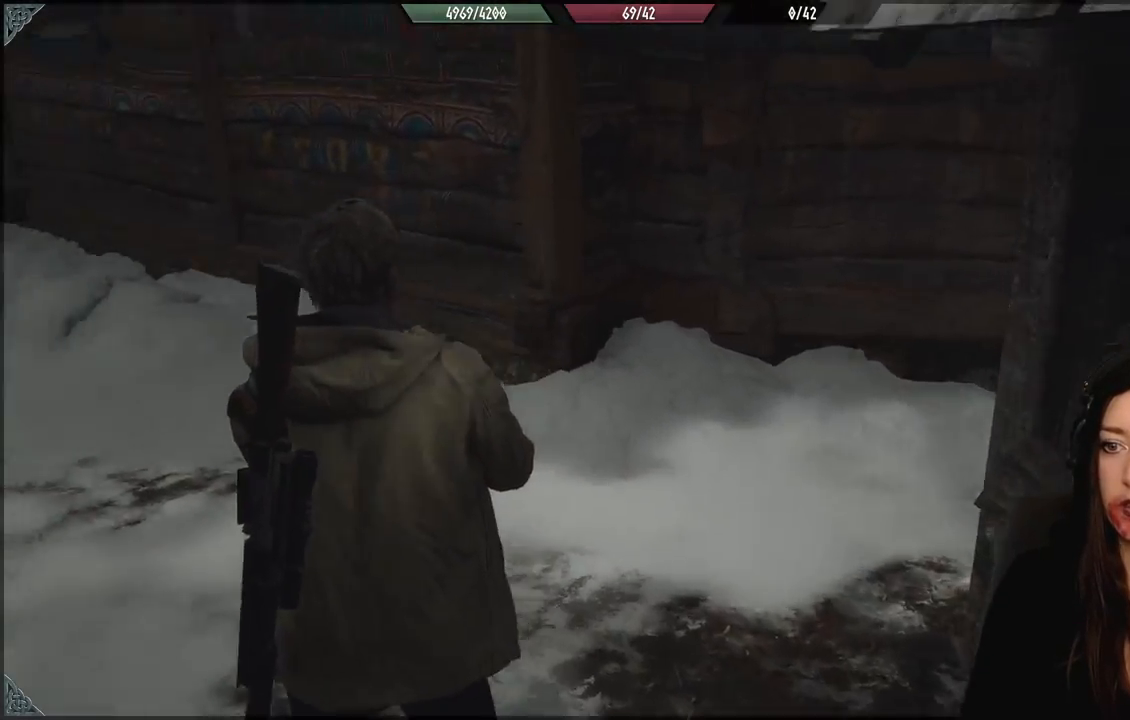
{"dt_ms": 500, "buttons": [], "left_stick": "up-left", "right_stick": "left", "events": []}
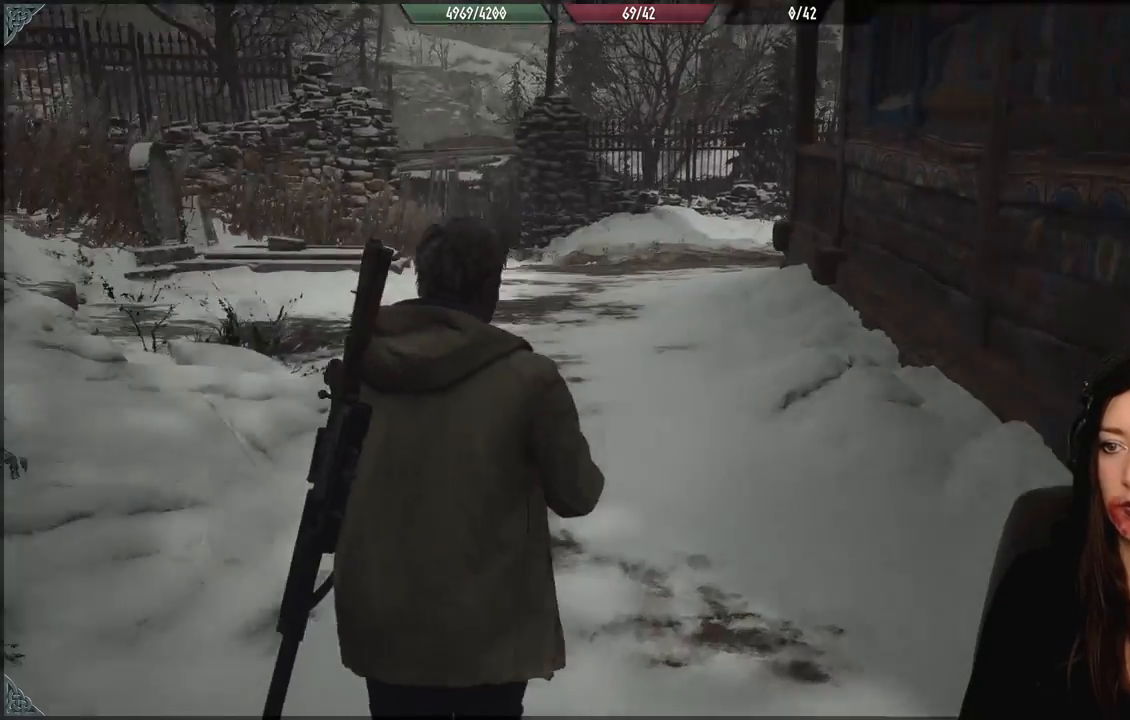
{"dt_ms": 500, "buttons": [], "left_stick": "up", "right_stick": "left", "events": [[183, "right_stick", "center"], [283, "left_stick", "up"], [350, "right_stick", "left"]]}
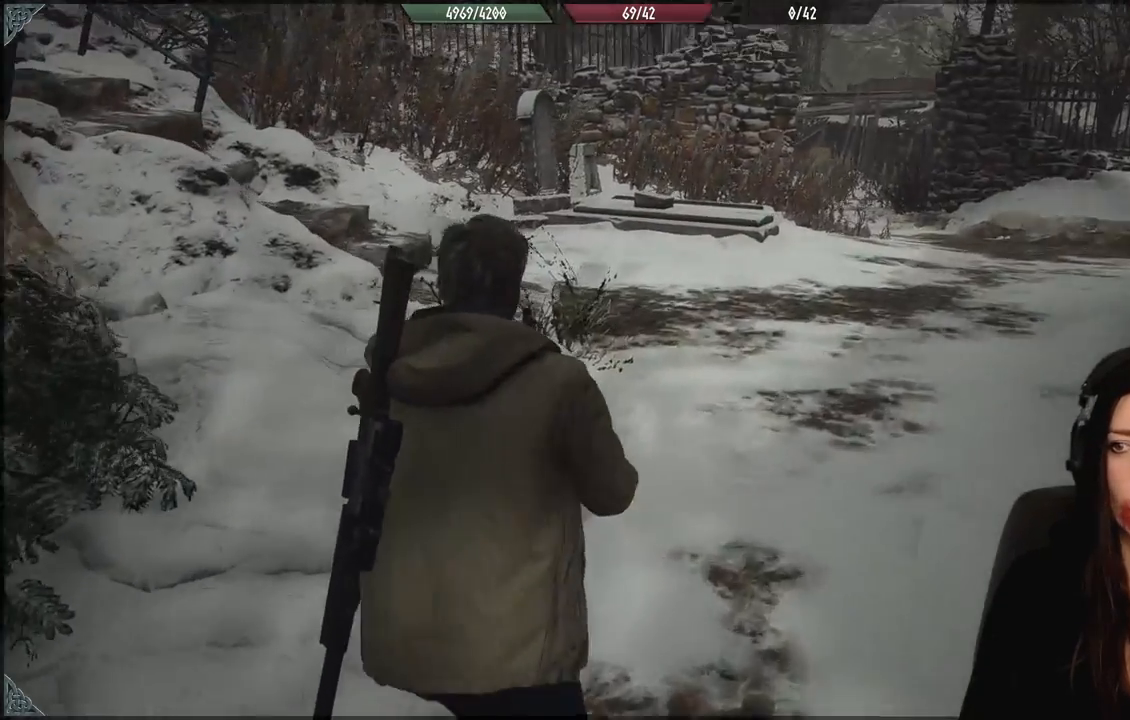
{"dt_ms": 1000, "buttons": [], "left_stick": "up-right", "right_stick": "up-left", "events": [[133, "right_stick", "center"], [283, "left_stick", "up-right"], [433, "left_stick", "up"], [483, "right_stick", "down"], [650, "left_stick", "up-right"], [767, "right_stick", "center"], [950, "right_stick", "up-left"]]}
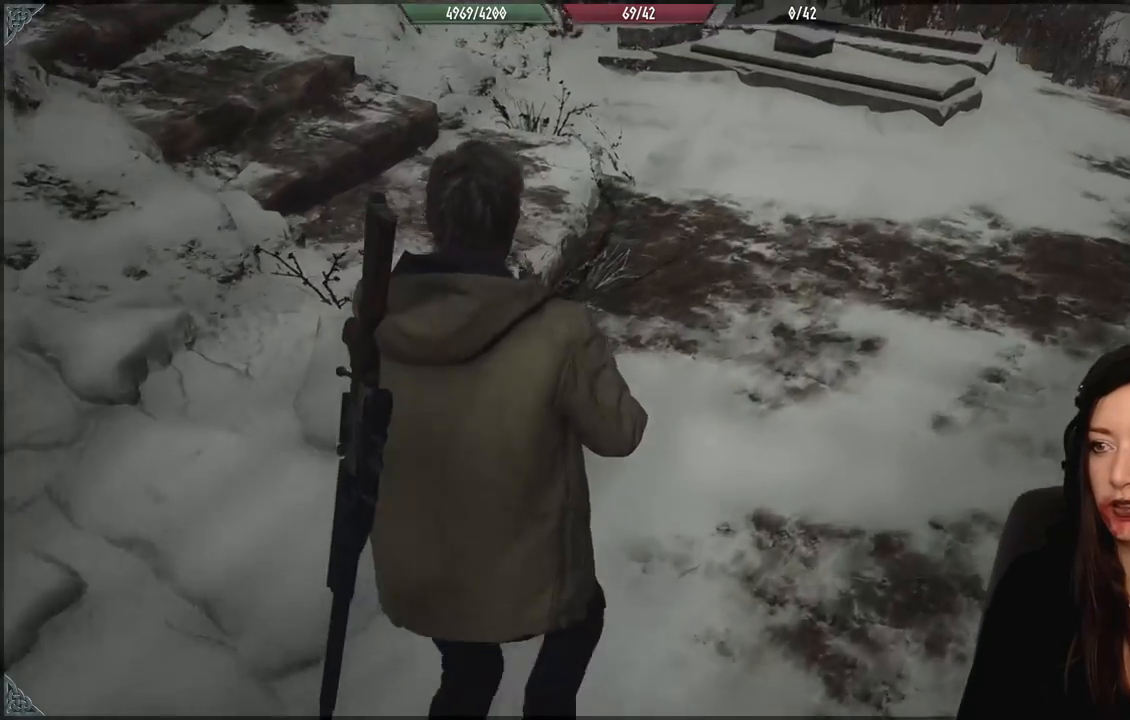
{"dt_ms": 500, "buttons": [], "left_stick": "right", "right_stick": "up-left", "events": [[150, "left_stick", "right"]]}
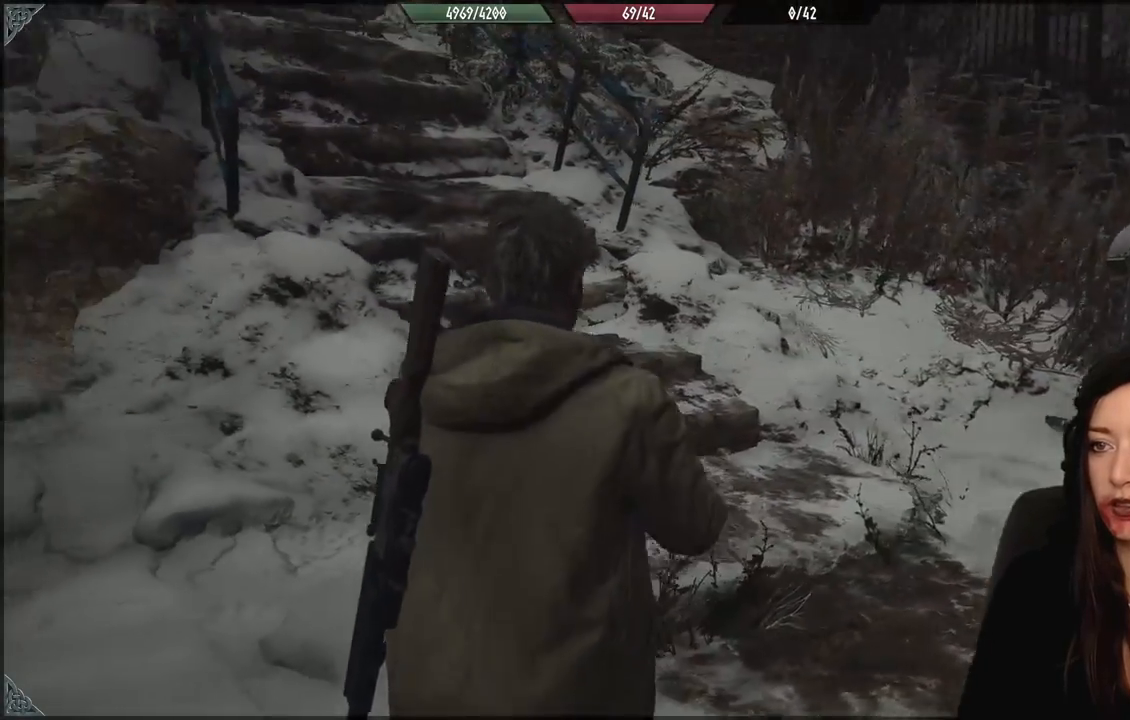
{"dt_ms": 500, "buttons": [], "left_stick": "center", "right_stick": "center", "events": [[50, "left_stick", "center"], [50, "right_stick", "center"]]}
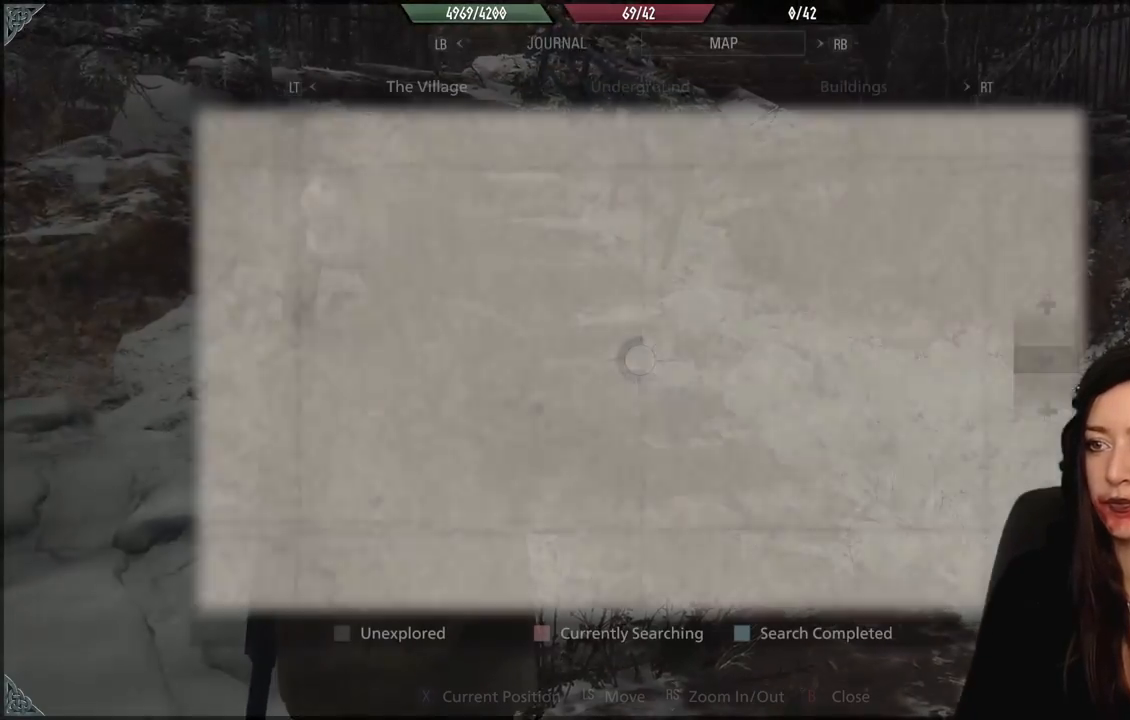
{"dt_ms": 500, "buttons": [], "left_stick": "center", "right_stick": "up", "events": [[417, "right_stick", "up"]]}
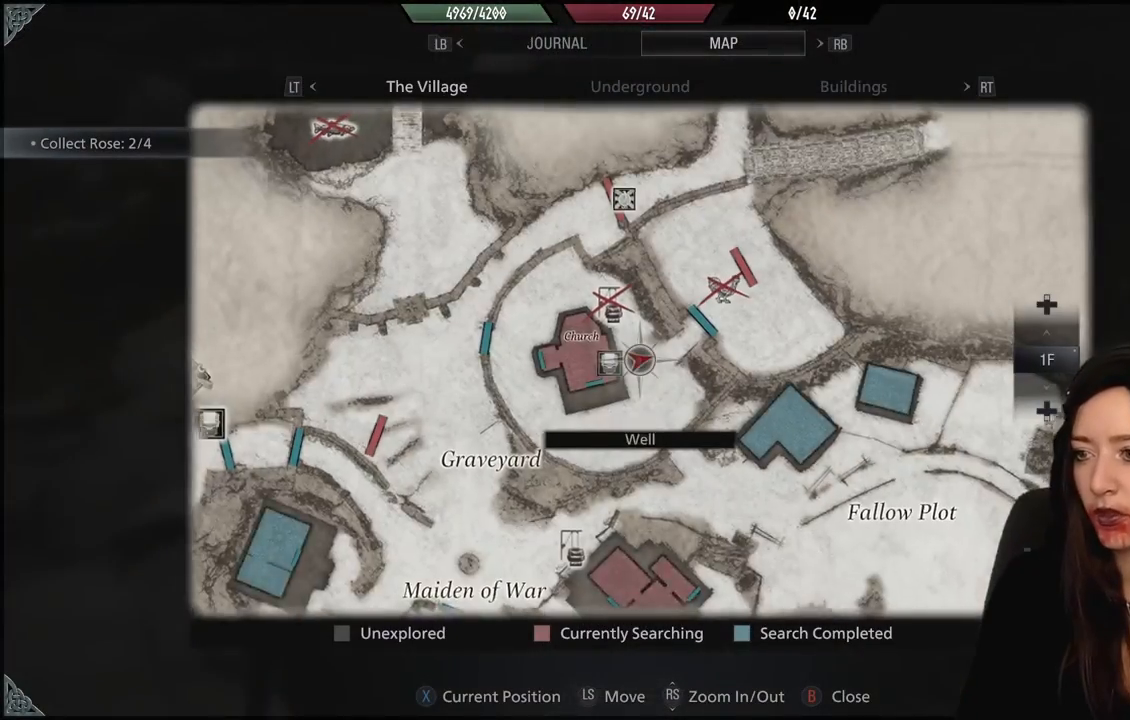
{"dt_ms": 500, "buttons": [], "left_stick": "center", "right_stick": "center", "events": [[83, "right_stick", "center"], [333, "left_stick", "right"], [400, "left_stick", "center"]]}
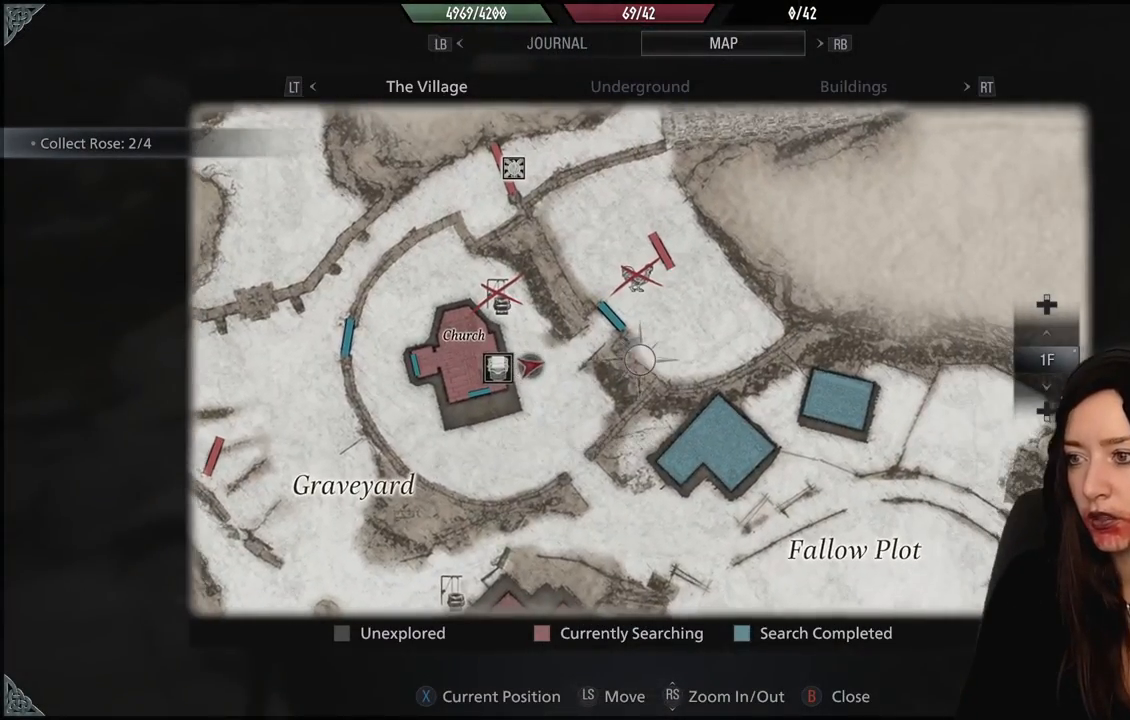
{"dt_ms": 500, "buttons": [], "left_stick": "center", "right_stick": "center", "events": []}
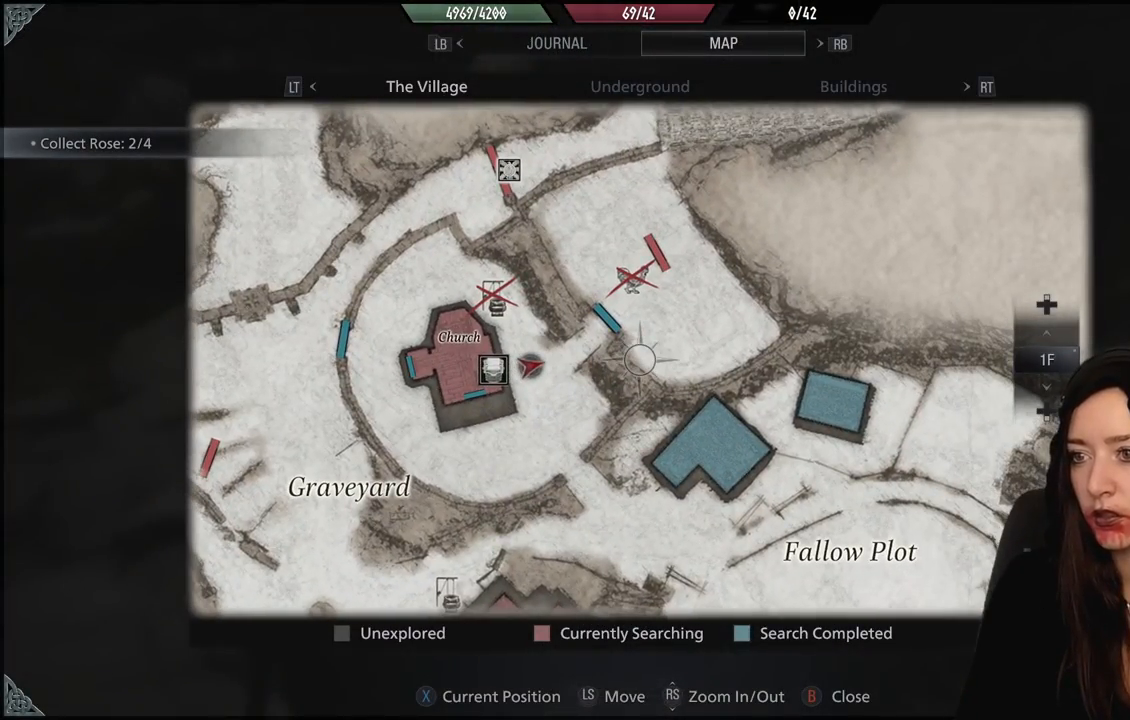
{"dt_ms": 500, "buttons": [], "left_stick": "down-right", "right_stick": "center", "events": [[150, "left_stick", "down-left"], [300, "left_stick", "down"], [483, "left_stick", "down-right"]]}
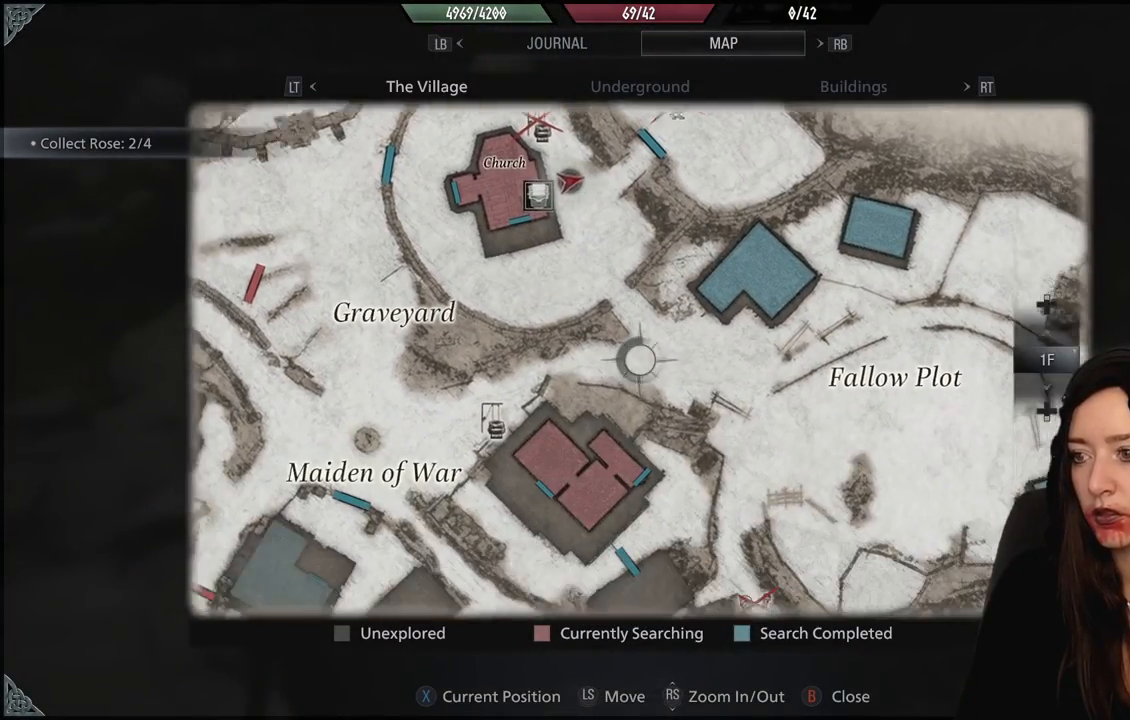
{"dt_ms": 500, "buttons": [], "left_stick": "center", "right_stick": "center", "events": [[117, "left_stick", "center"]]}
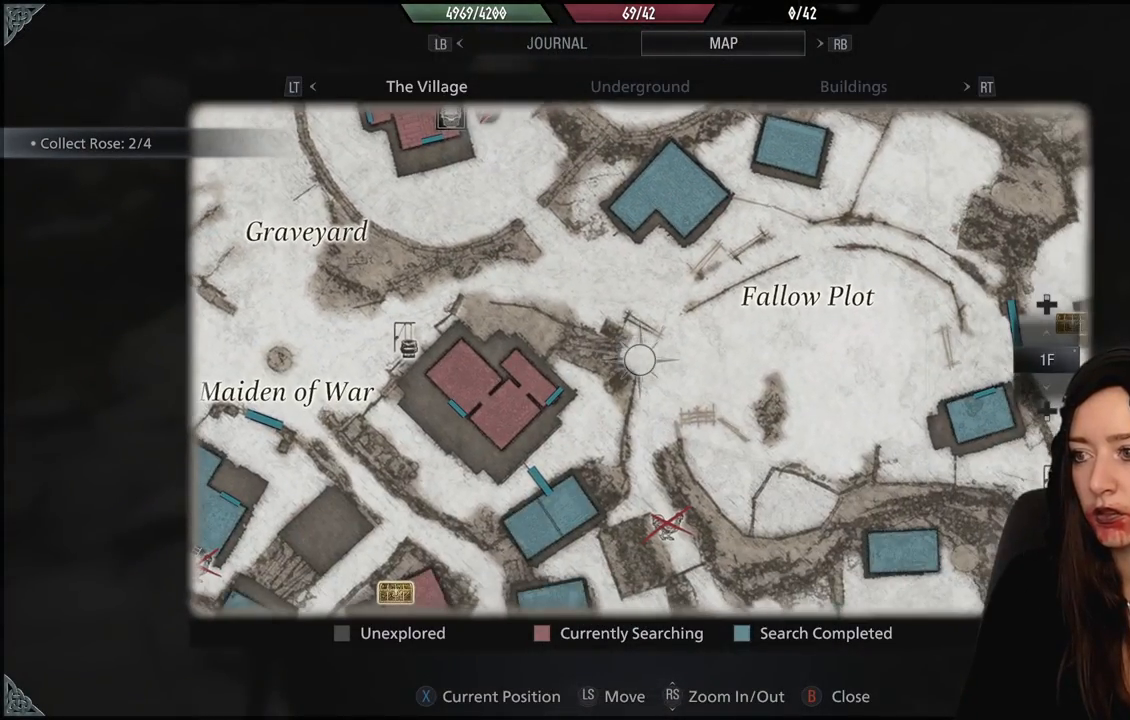
{"dt_ms": 500, "buttons": [], "left_stick": "center", "right_stick": "center", "events": [[183, "left_stick", "down-right"], [467, "left_stick", "center"]]}
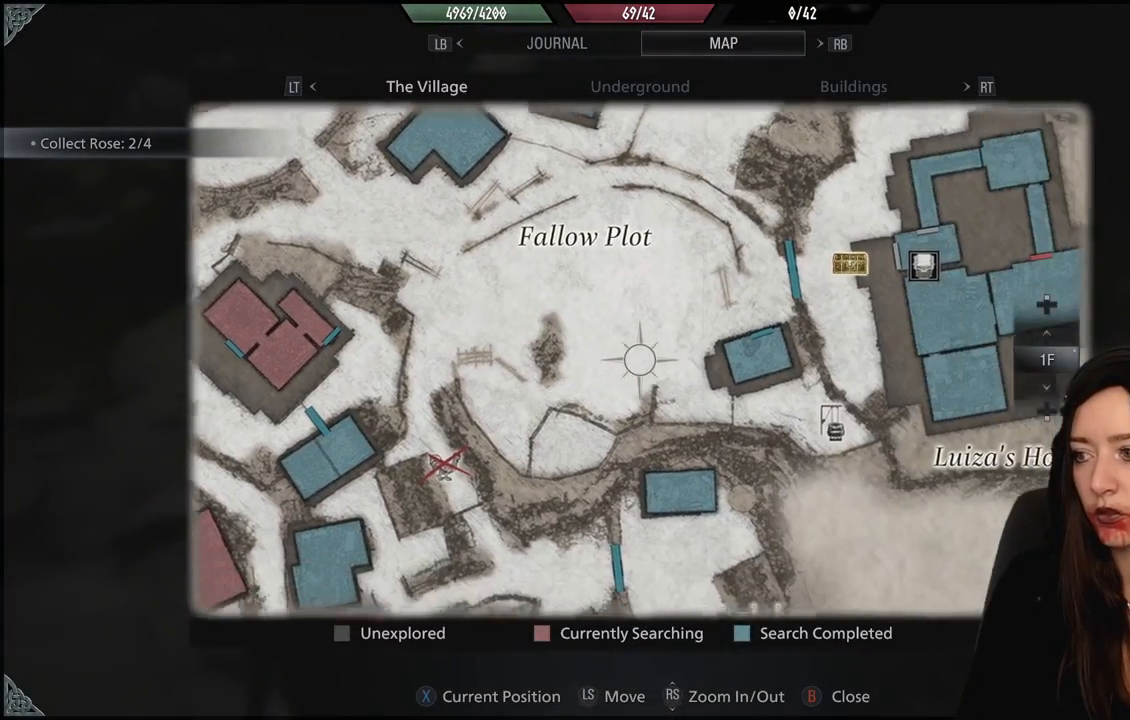
{"dt_ms": 1000, "buttons": [], "left_stick": "center", "right_stick": "center", "events": [[500, "left_stick", "right"], [583, "left_stick", "center"]]}
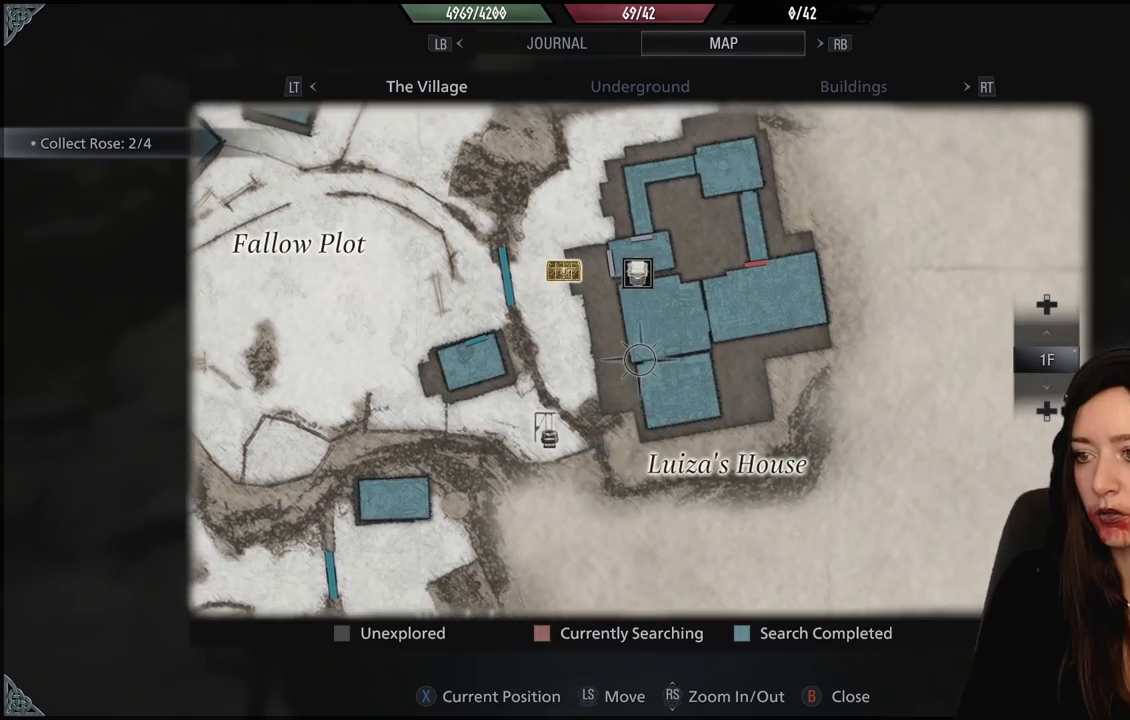
{"dt_ms": 500, "buttons": [], "left_stick": "center", "right_stick": "center", "events": [[100, "left_stick", "down-left"], [267, "left_stick", "center"]]}
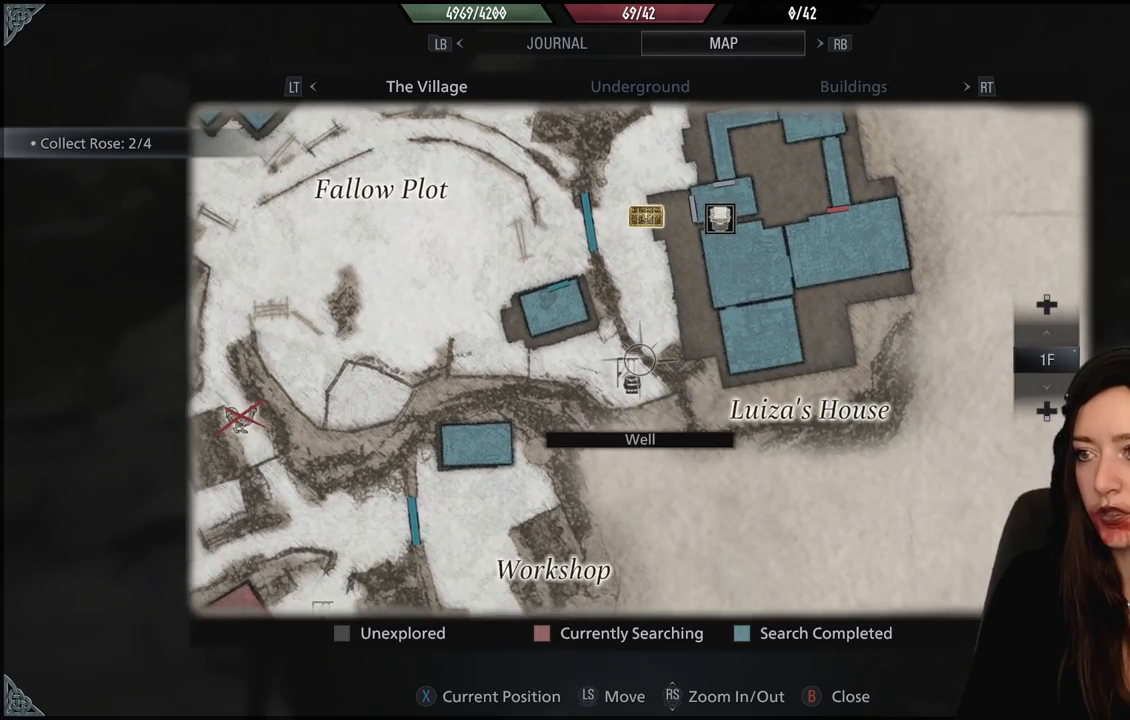
{"dt_ms": 500, "buttons": [], "left_stick": "left", "right_stick": "center", "events": [[267, "left_stick", "left"]]}
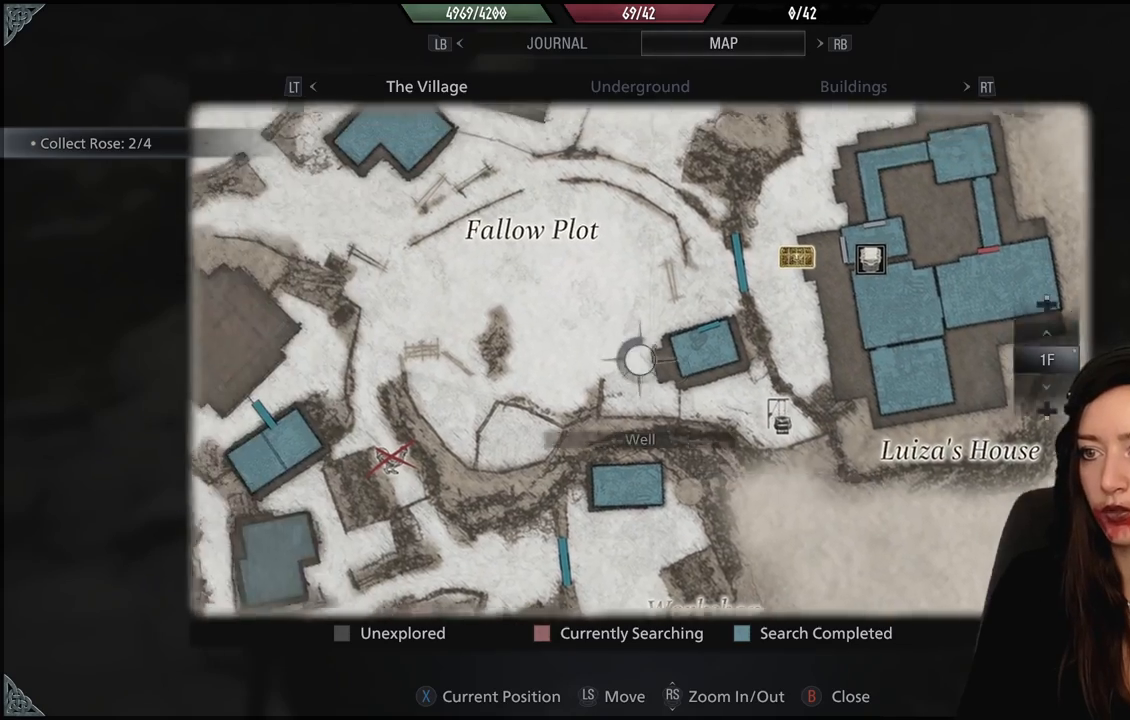
{"dt_ms": 500, "buttons": [], "left_stick": "center", "right_stick": "center", "events": [[133, "left_stick", "center"], [233, "B", "down"], [333, "B", "up"]]}
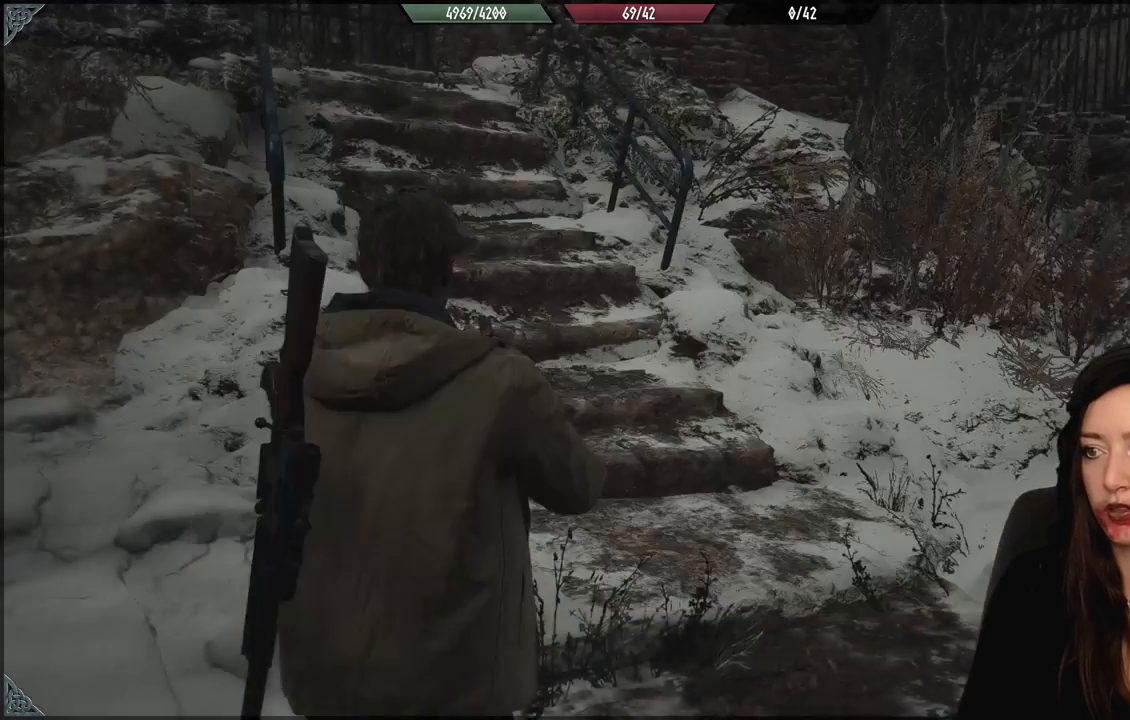
{"dt_ms": 500, "buttons": [], "left_stick": "up-right", "right_stick": "right", "events": [[83, "left_stick", "right"], [100, "right_stick", "right"], [183, "left_stick", "up-right"], [283, "left_stick", "up"], [417, "left_stick", "up-right"]]}
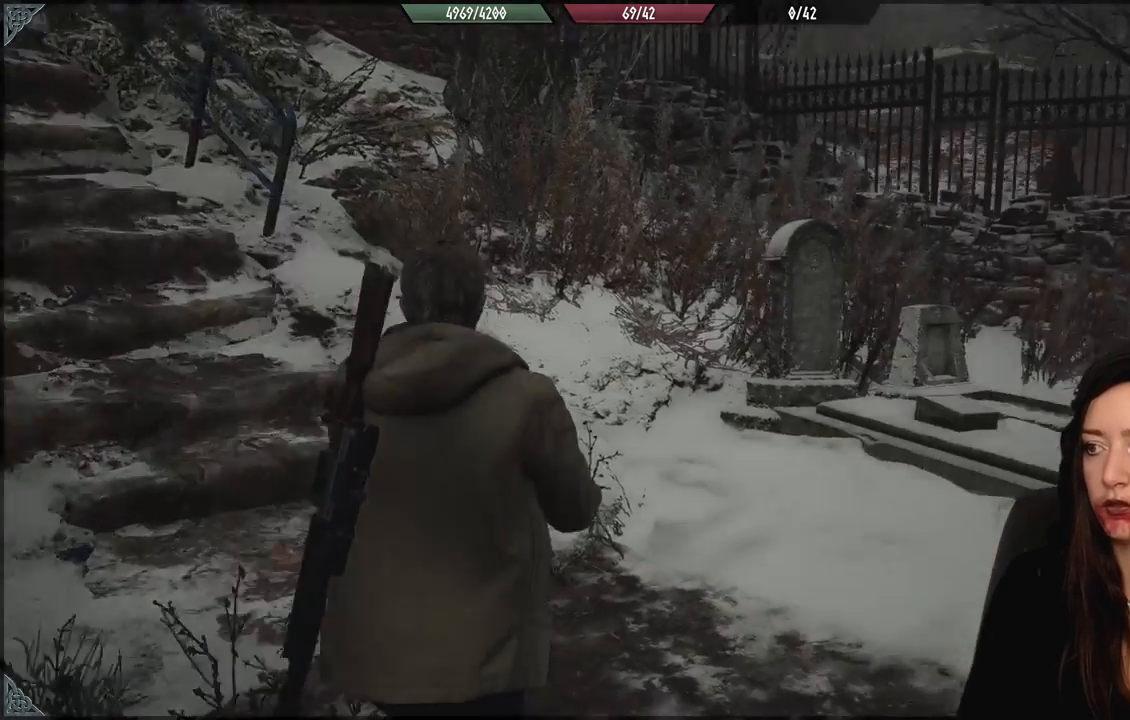
{"dt_ms": 500, "buttons": [], "left_stick": "up", "right_stick": "right", "events": [[417, "left_stick", "up"]]}
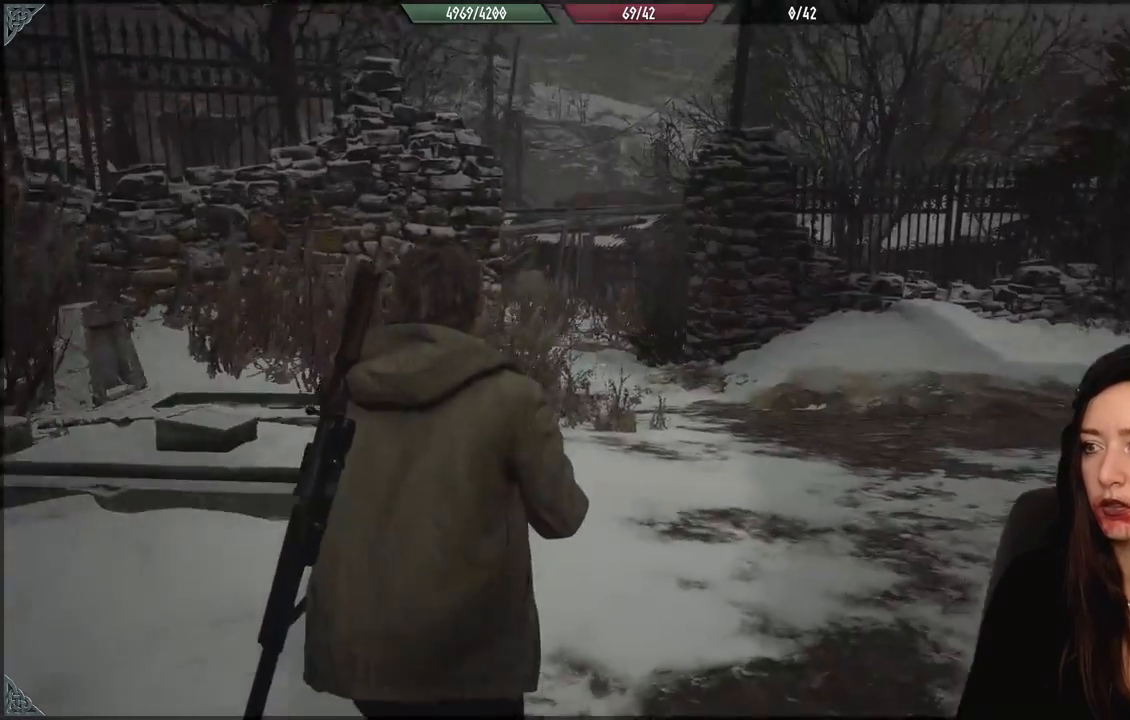
{"dt_ms": 500, "buttons": [], "left_stick": "up", "right_stick": "center", "events": [[33, "right_stick", "center"], [67, "L3", "down"], [217, "L3", "up"]]}
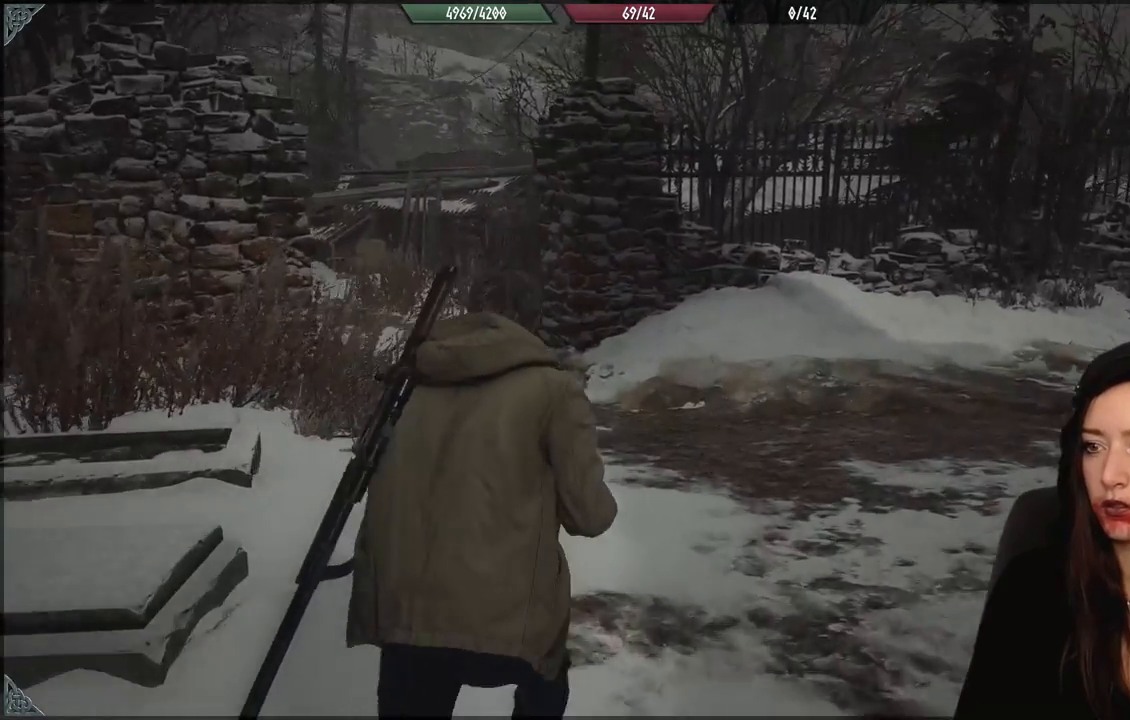
{"dt_ms": 500, "buttons": [], "left_stick": "up", "right_stick": "left", "events": [[367, "right_stick", "left"]]}
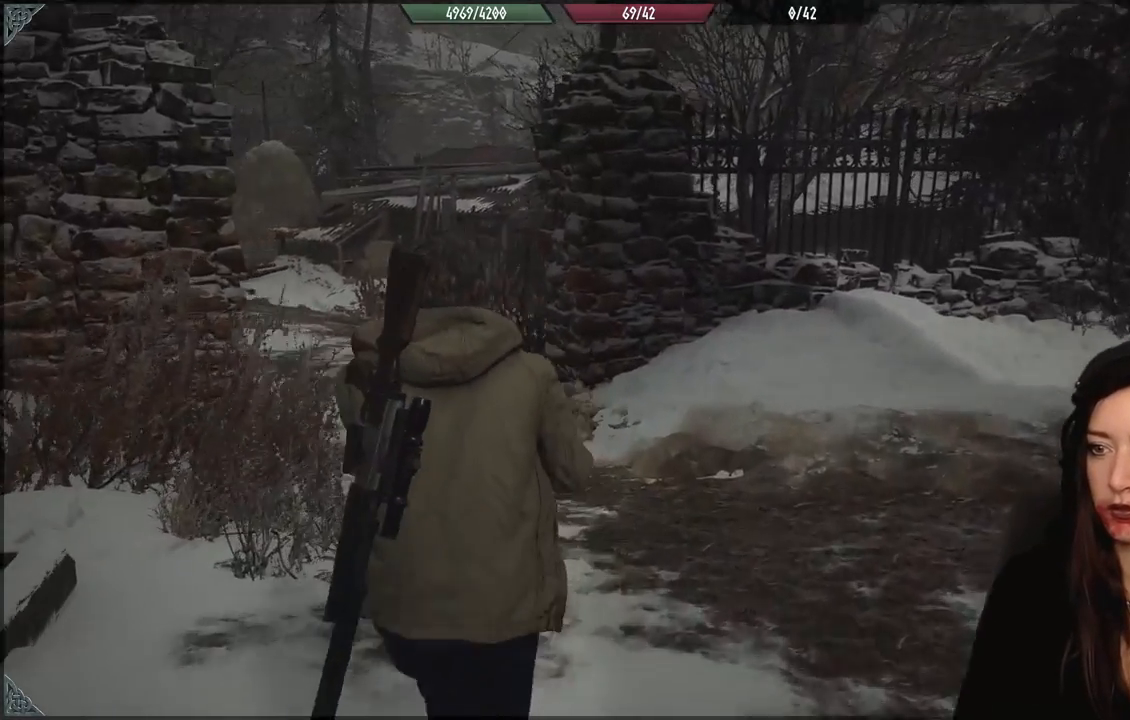
{"dt_ms": 500, "buttons": [], "left_stick": "up", "right_stick": "center", "events": [[233, "right_stick", "center"]]}
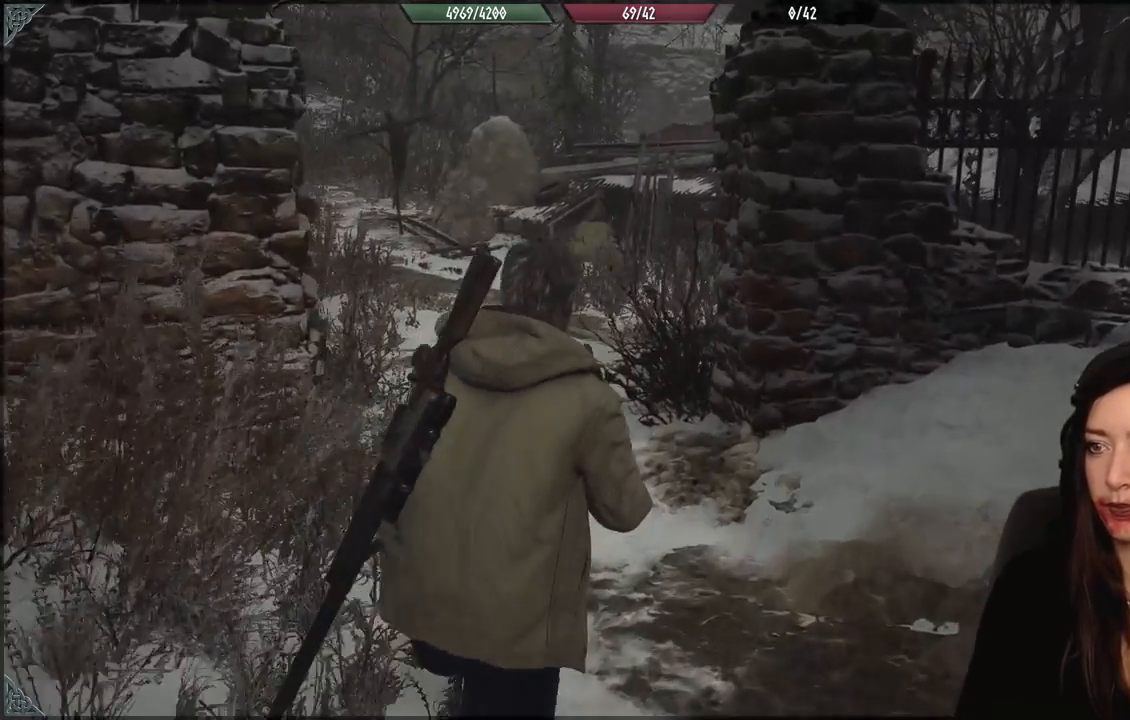
{"dt_ms": 500, "buttons": [], "left_stick": "up-left", "right_stick": "up-left", "events": [[233, "left_stick", "up-left"], [233, "right_stick", "up-left"]]}
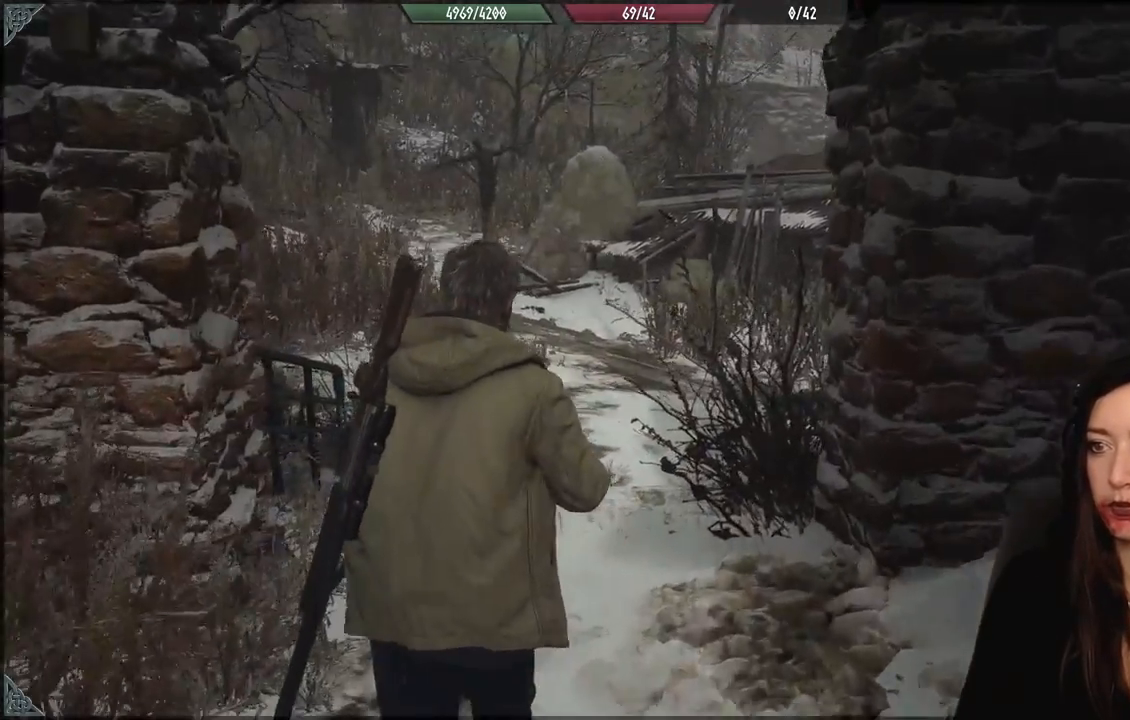
{"dt_ms": 500, "buttons": [], "left_stick": "up", "right_stick": "up-left", "events": [[200, "left_stick", "up"]]}
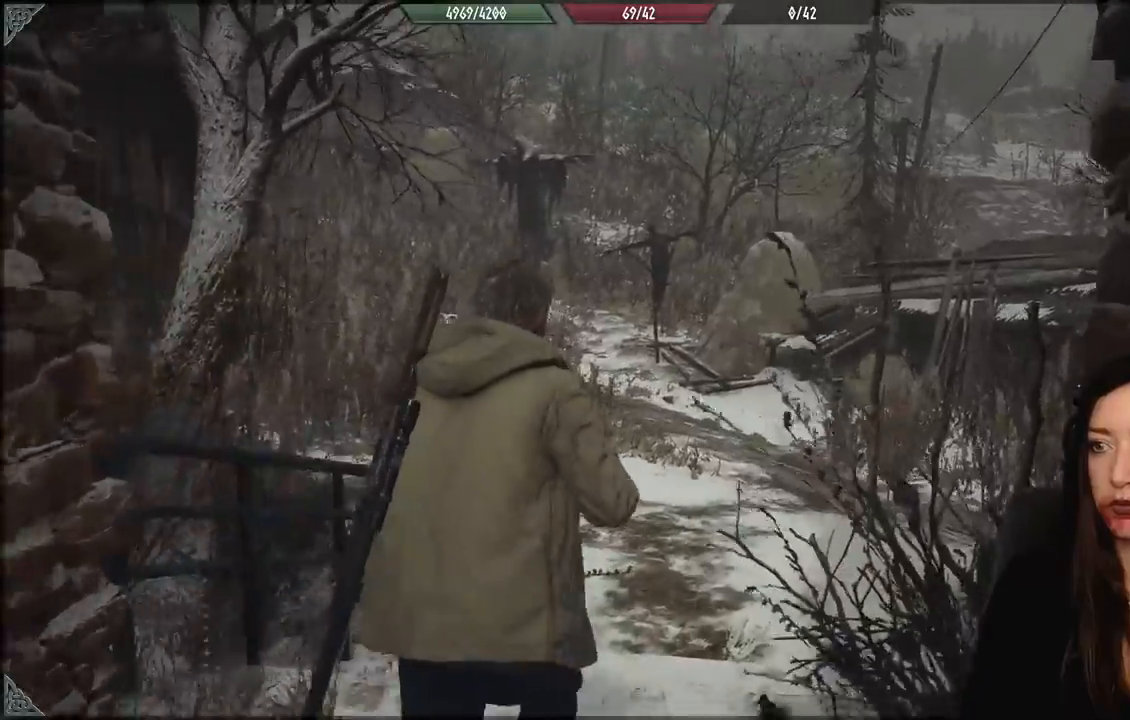
{"dt_ms": 500, "buttons": [], "left_stick": "up", "right_stick": "center", "events": [[233, "right_stick", "center"]]}
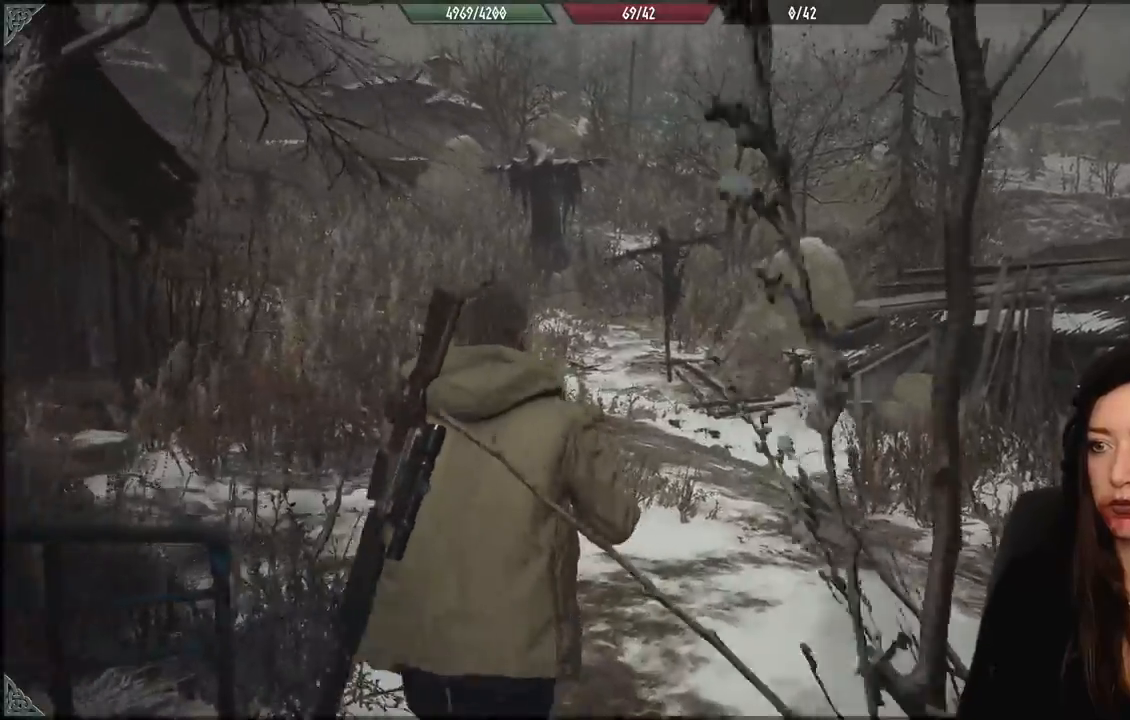
{"dt_ms": 500, "buttons": [], "left_stick": "up", "right_stick": "center", "events": []}